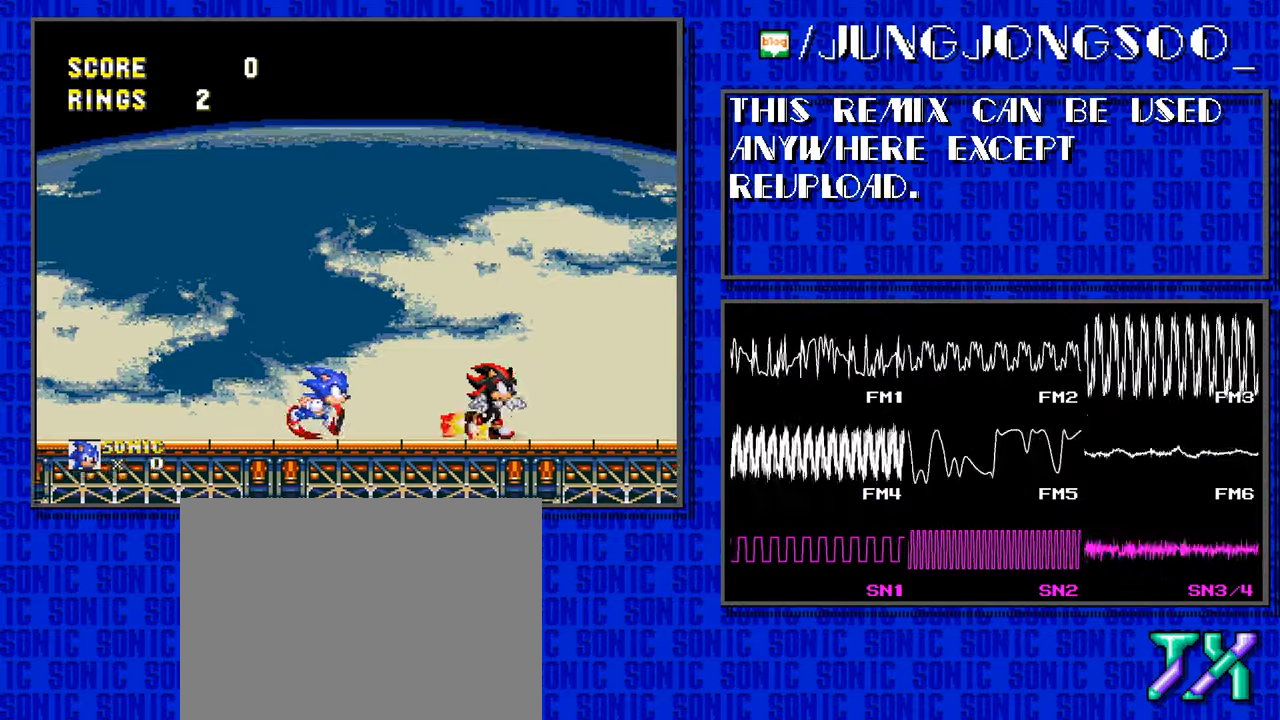
Gameplay with a controller; each line is a JSON object with the inputs held at the frame after it. "events" lists button and stick changes between this image and that frame as [ms after this image, input, new state], when the widget could be followed in between. Not read: L3 R3.
{"buttons": ["DPAD_RIGHT"], "events": []}
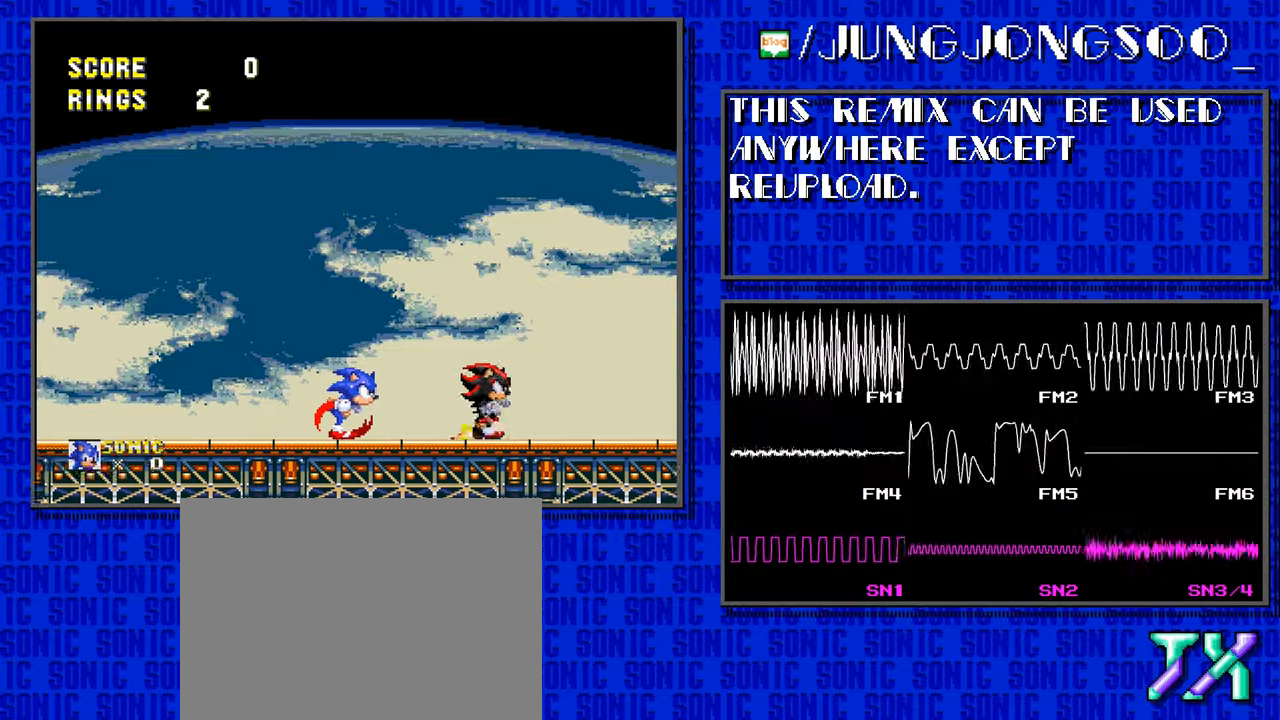
{"buttons": ["DPAD_RIGHT"], "events": []}
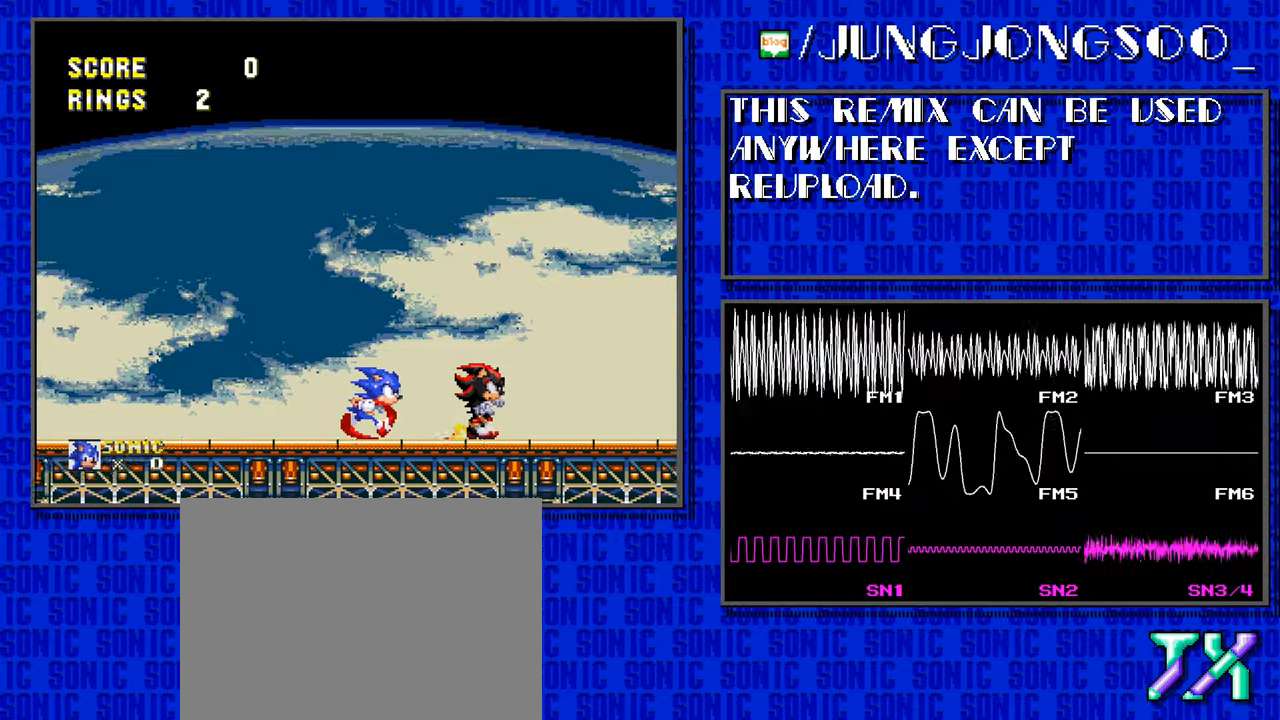
{"buttons": ["DPAD_RIGHT"], "events": []}
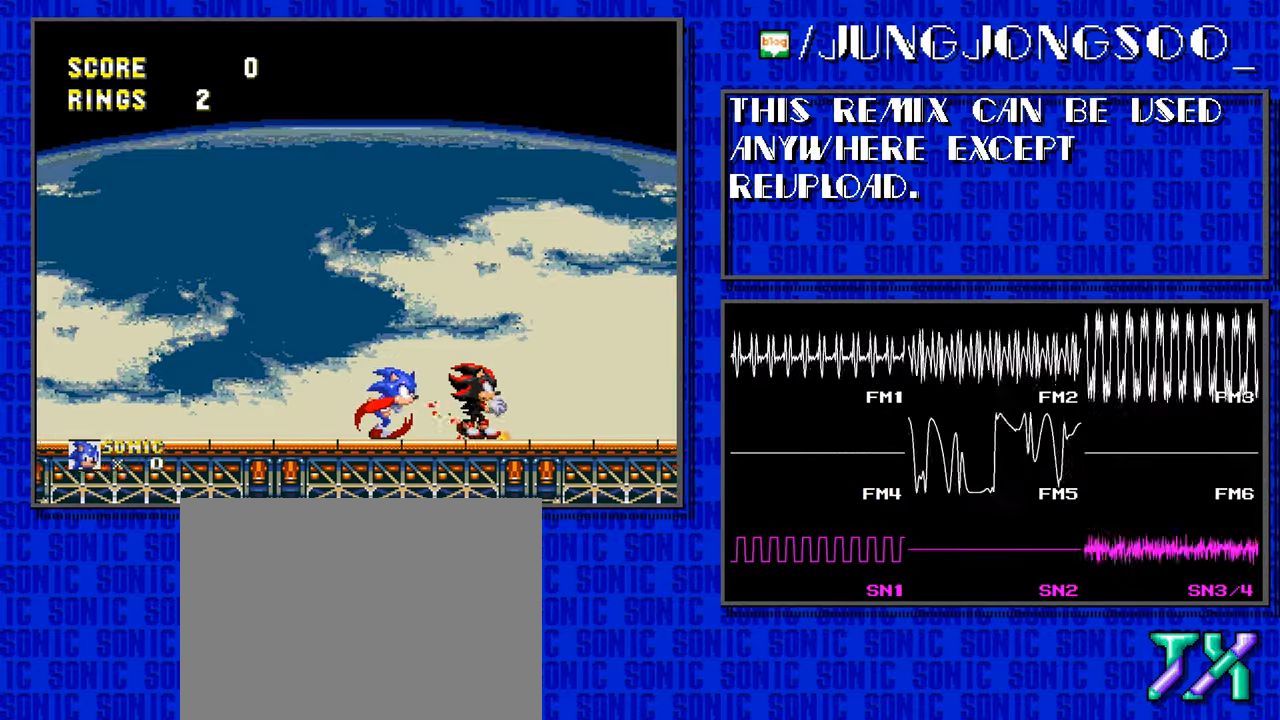
{"buttons": ["DPAD_RIGHT"], "events": []}
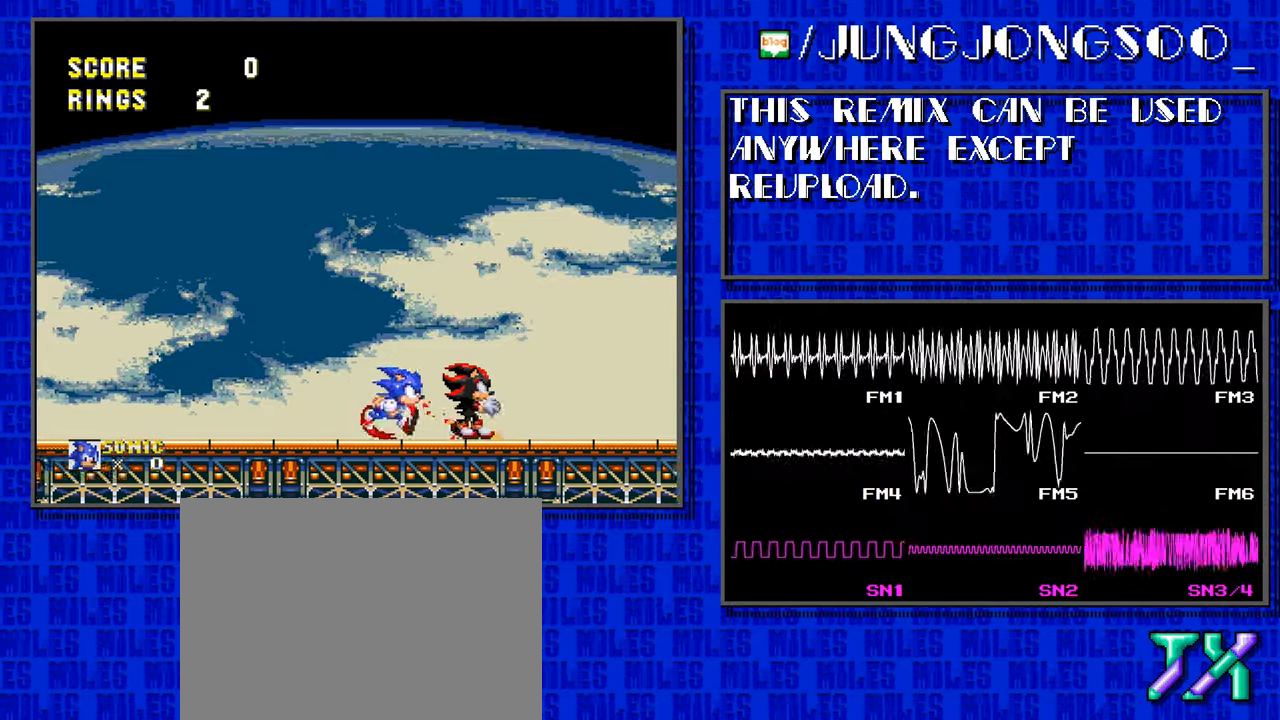
{"buttons": ["C", "DPAD_RIGHT"], "events": [[50, "C", "down"]]}
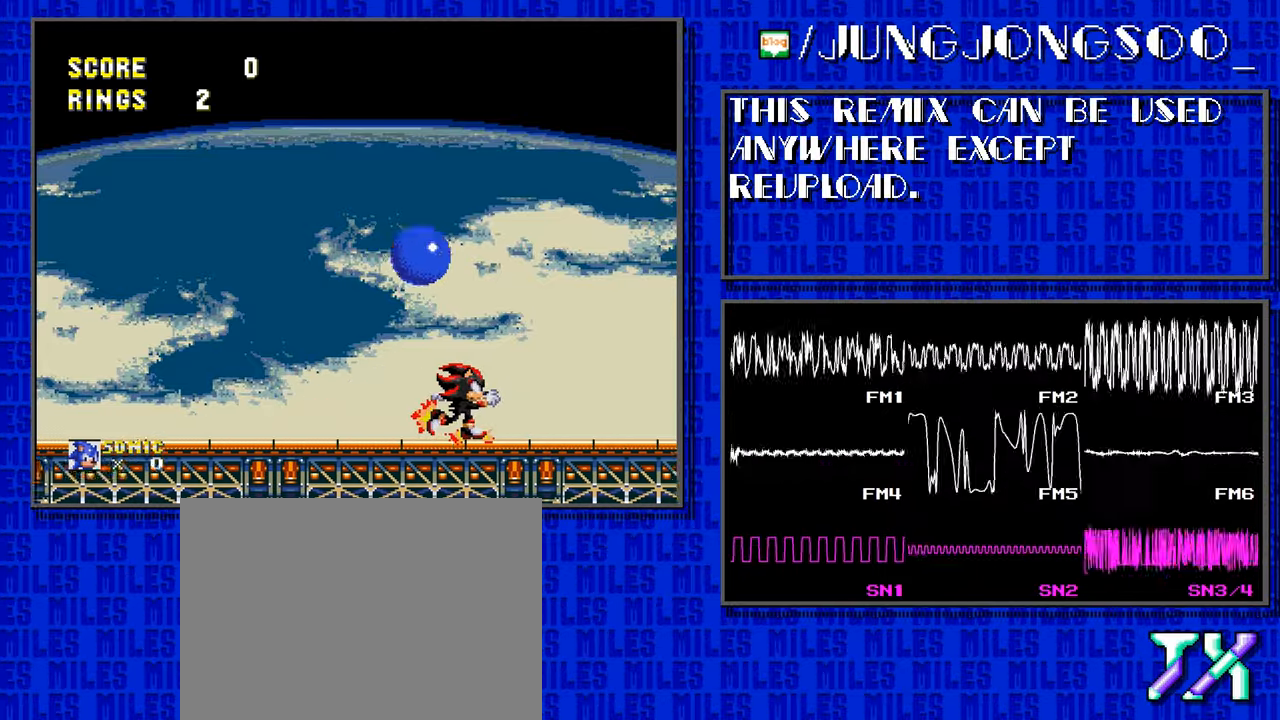
{"buttons": ["C", "DPAD_RIGHT"], "events": []}
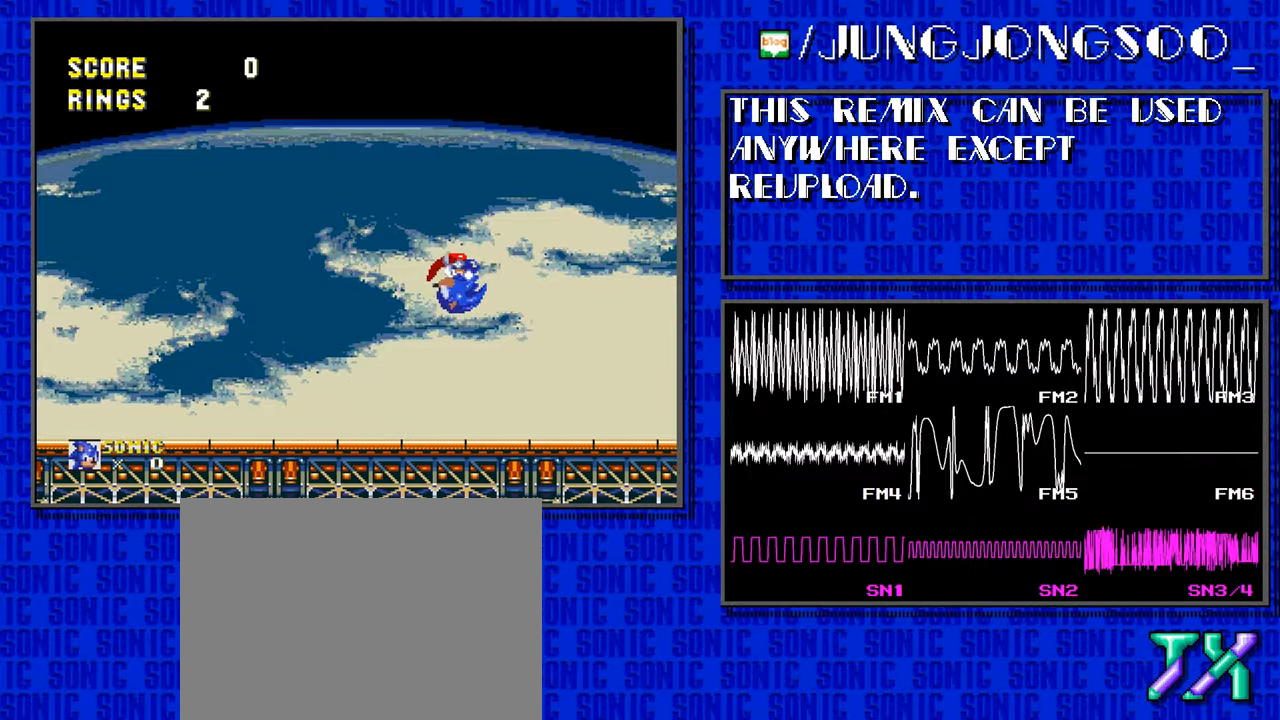
{"buttons": ["DPAD_RIGHT"], "events": [[250, "C", "up"]]}
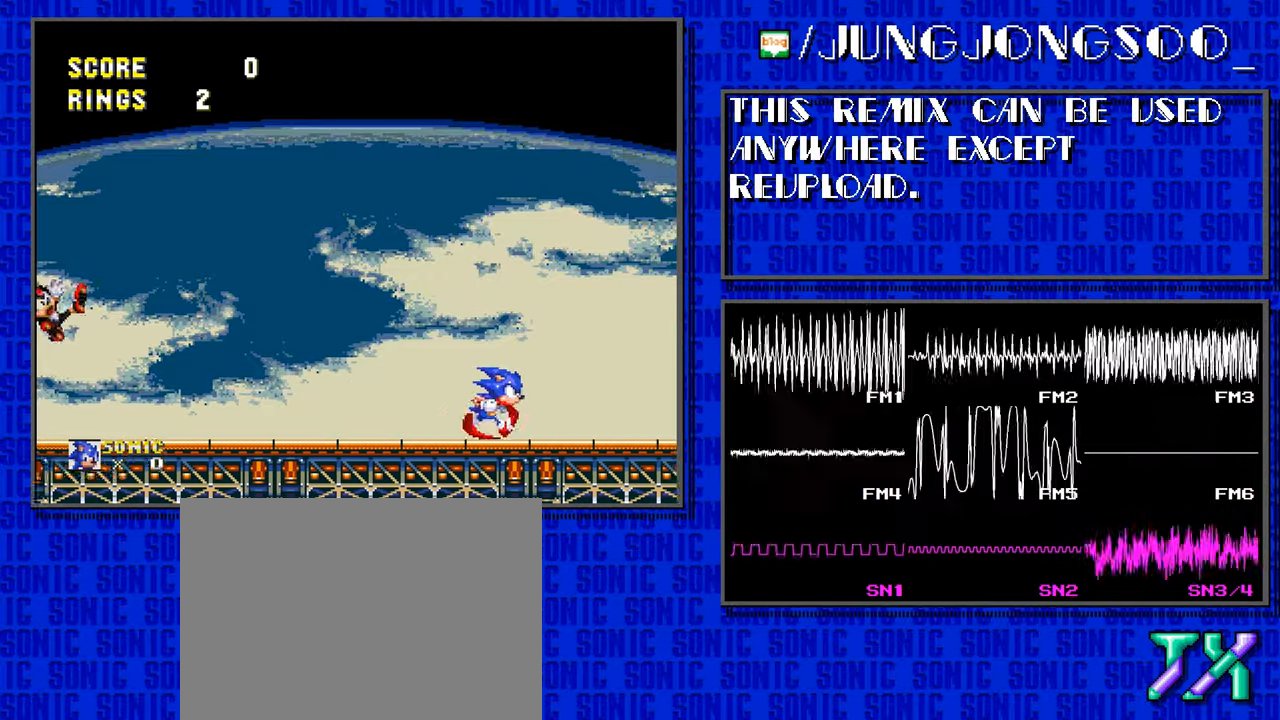
{"buttons": ["DPAD_RIGHT"], "events": []}
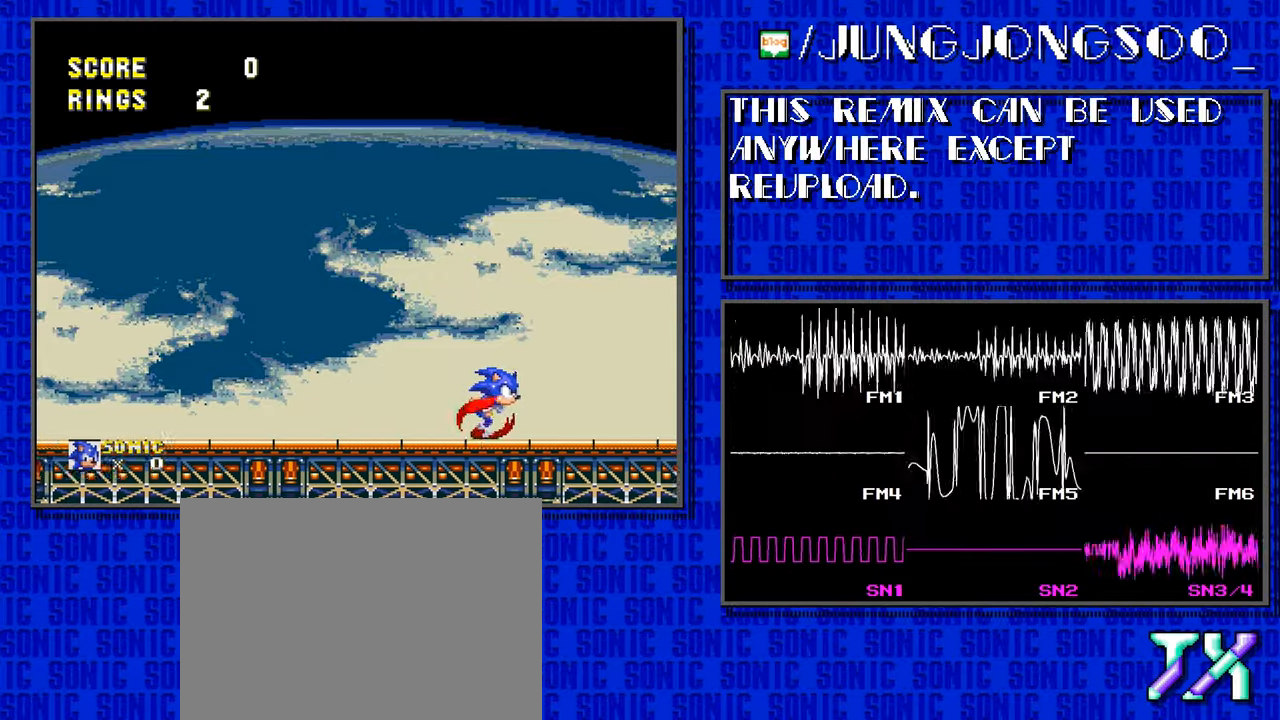
{"buttons": ["DPAD_RIGHT"], "events": []}
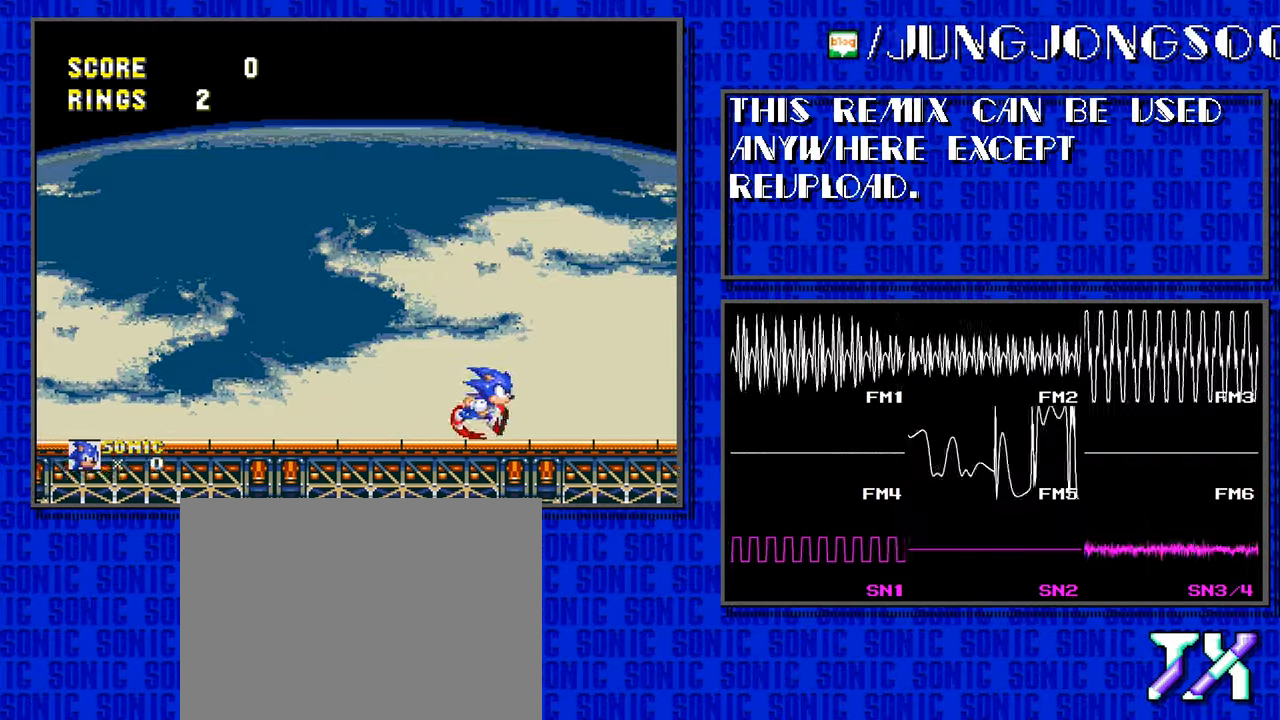
{"buttons": ["DPAD_RIGHT"], "events": []}
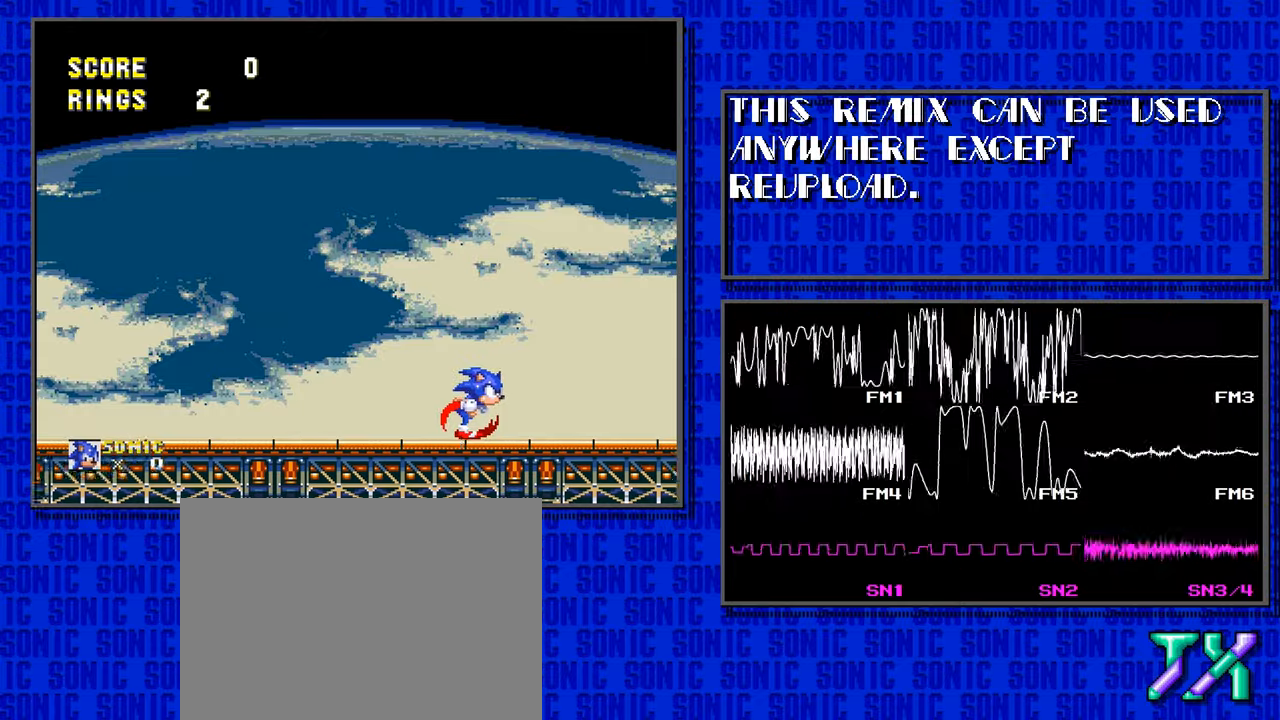
{"buttons": ["DPAD_RIGHT"], "events": []}
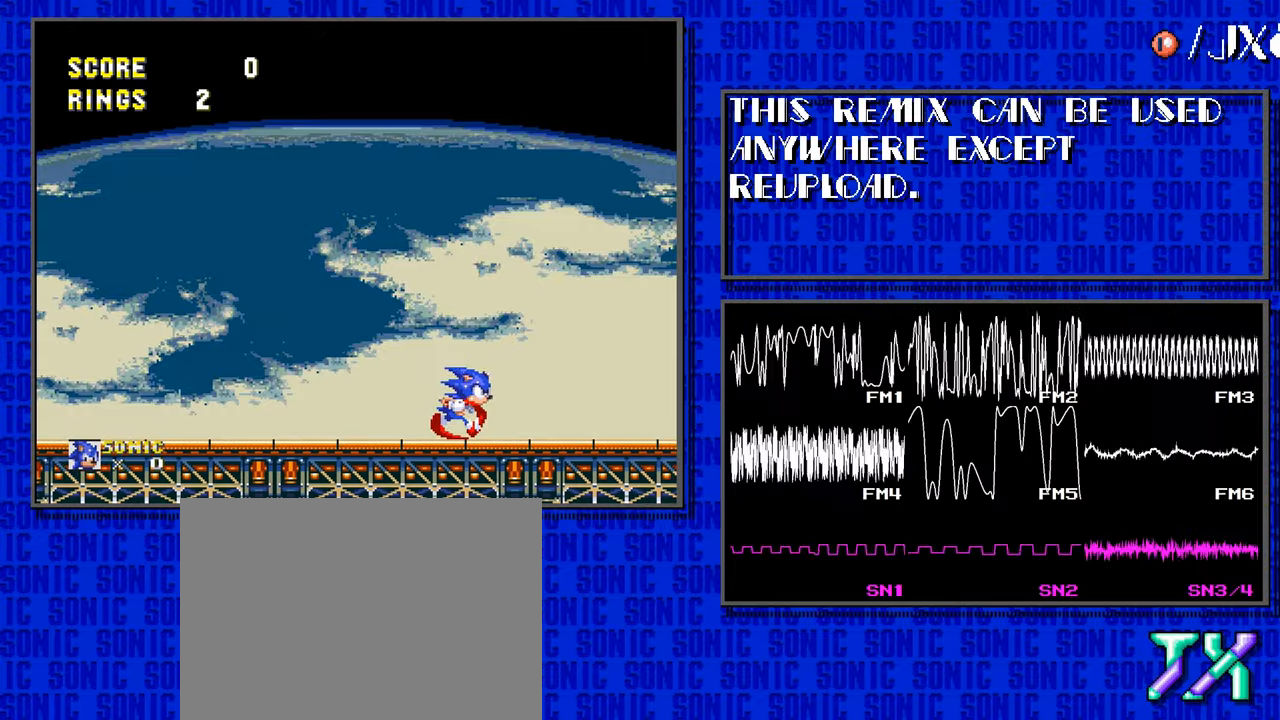
{"buttons": ["DPAD_RIGHT"], "events": []}
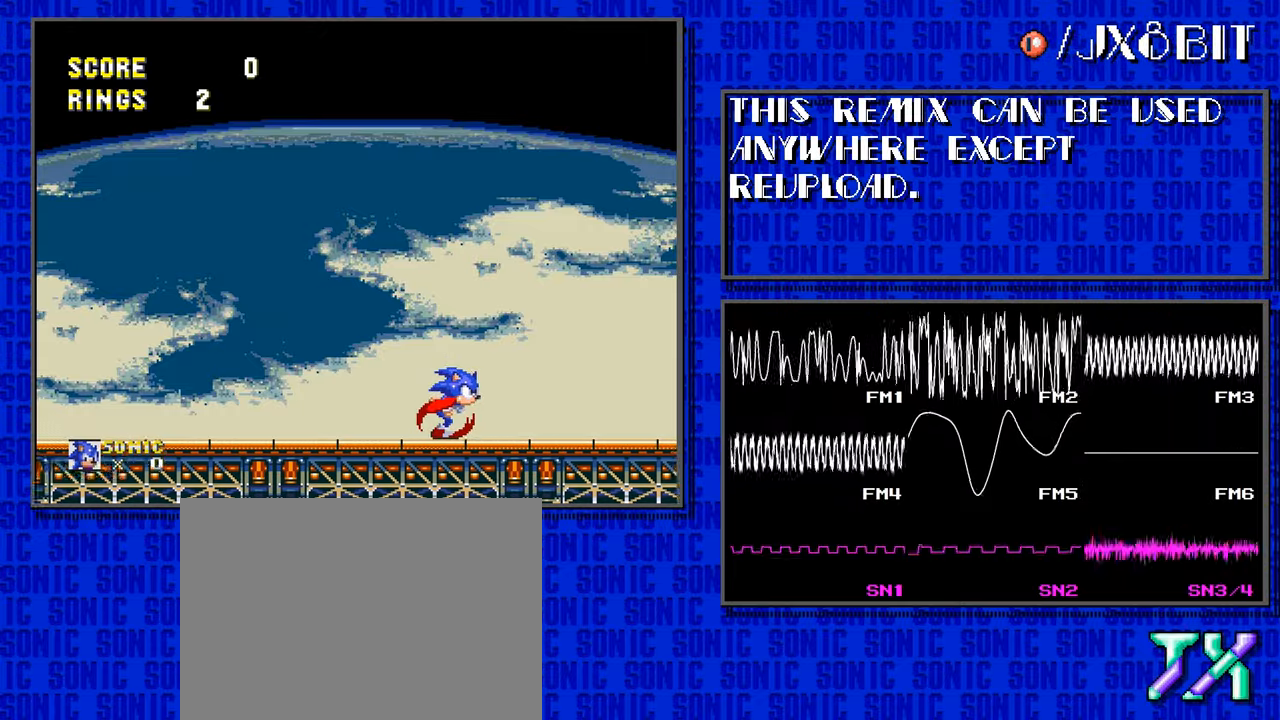
{"buttons": ["DPAD_RIGHT"], "events": []}
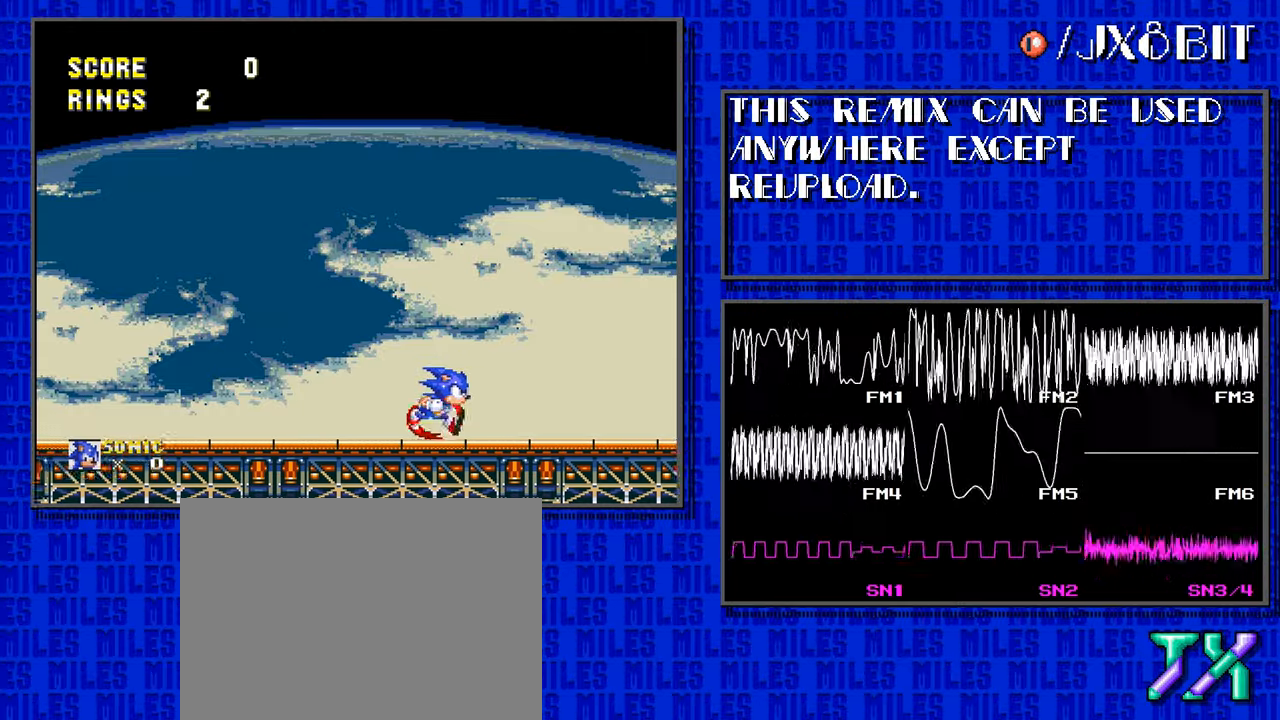
{"buttons": ["DPAD_RIGHT"], "events": []}
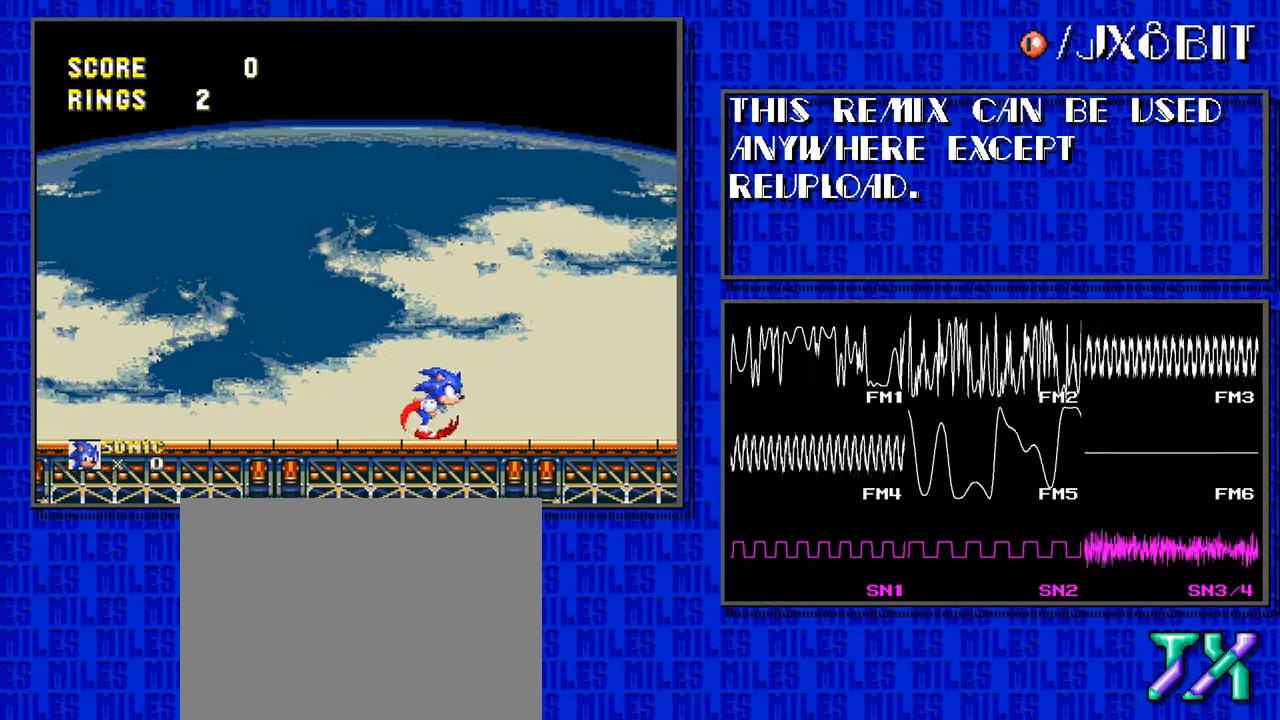
{"buttons": ["DPAD_RIGHT"], "events": []}
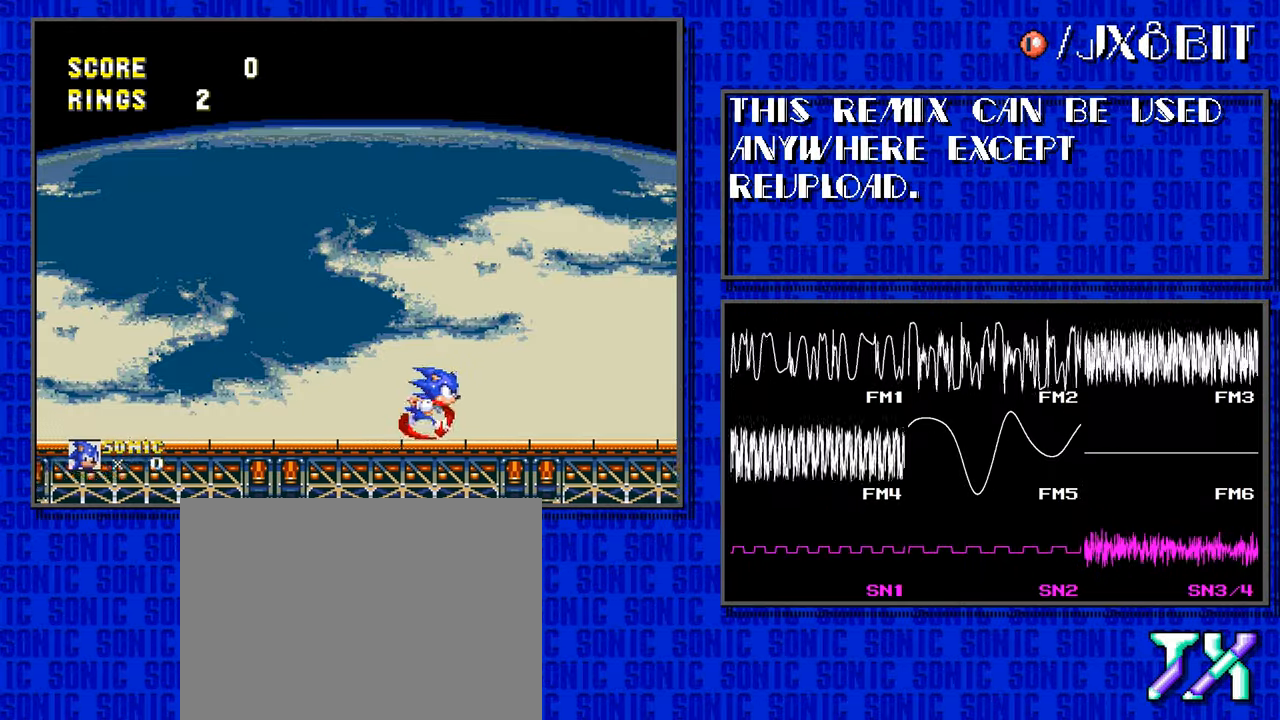
{"buttons": ["DPAD_RIGHT"], "events": []}
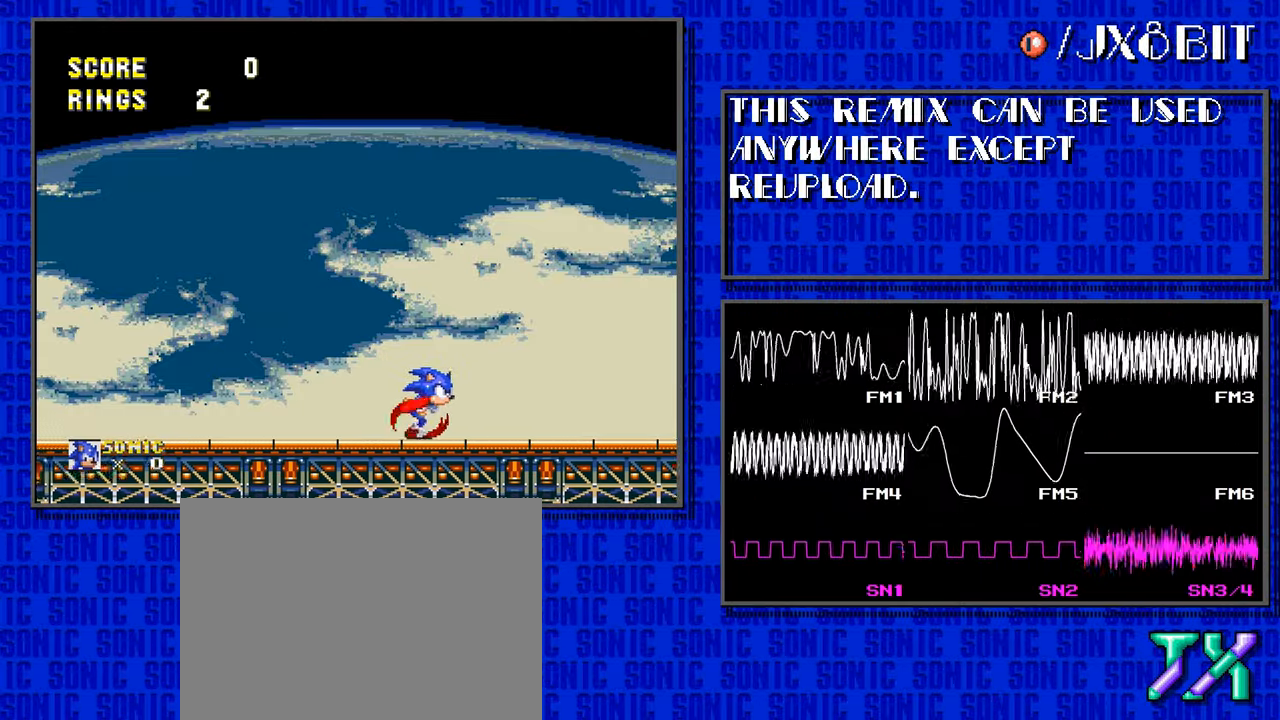
{"buttons": [], "events": [[234, "DPAD_RIGHT", "up"]]}
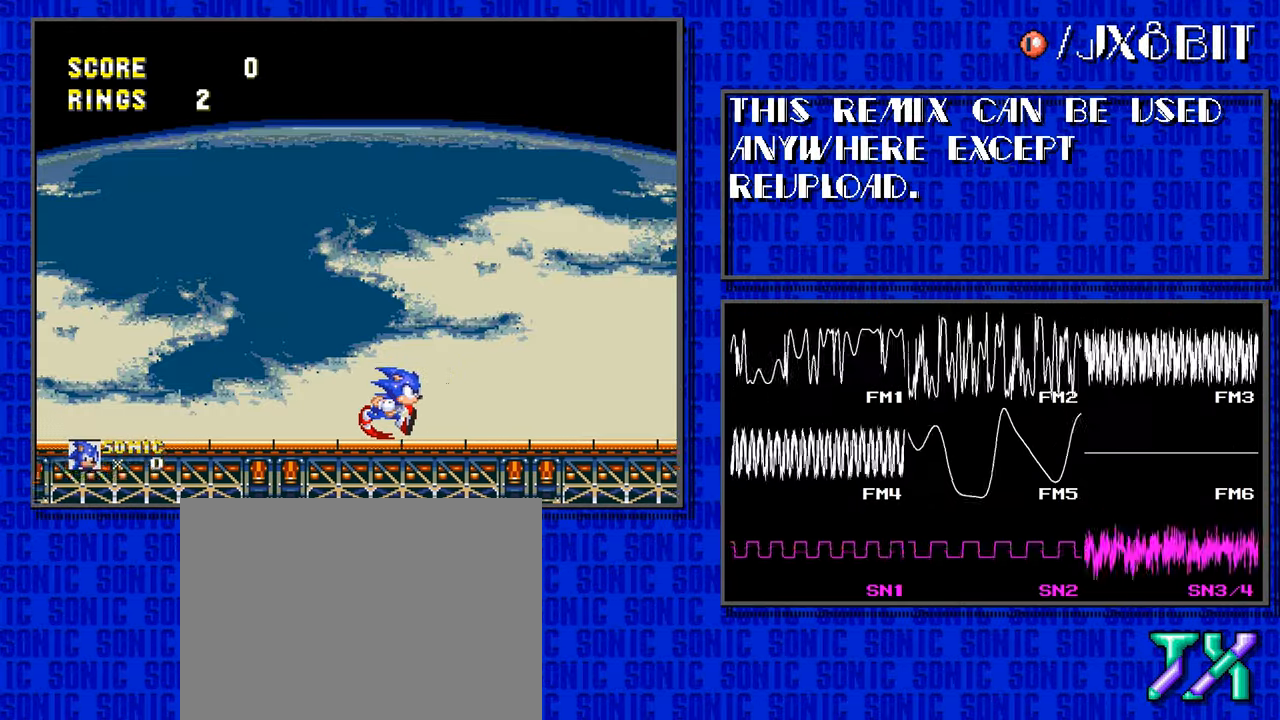
{"buttons": [], "events": []}
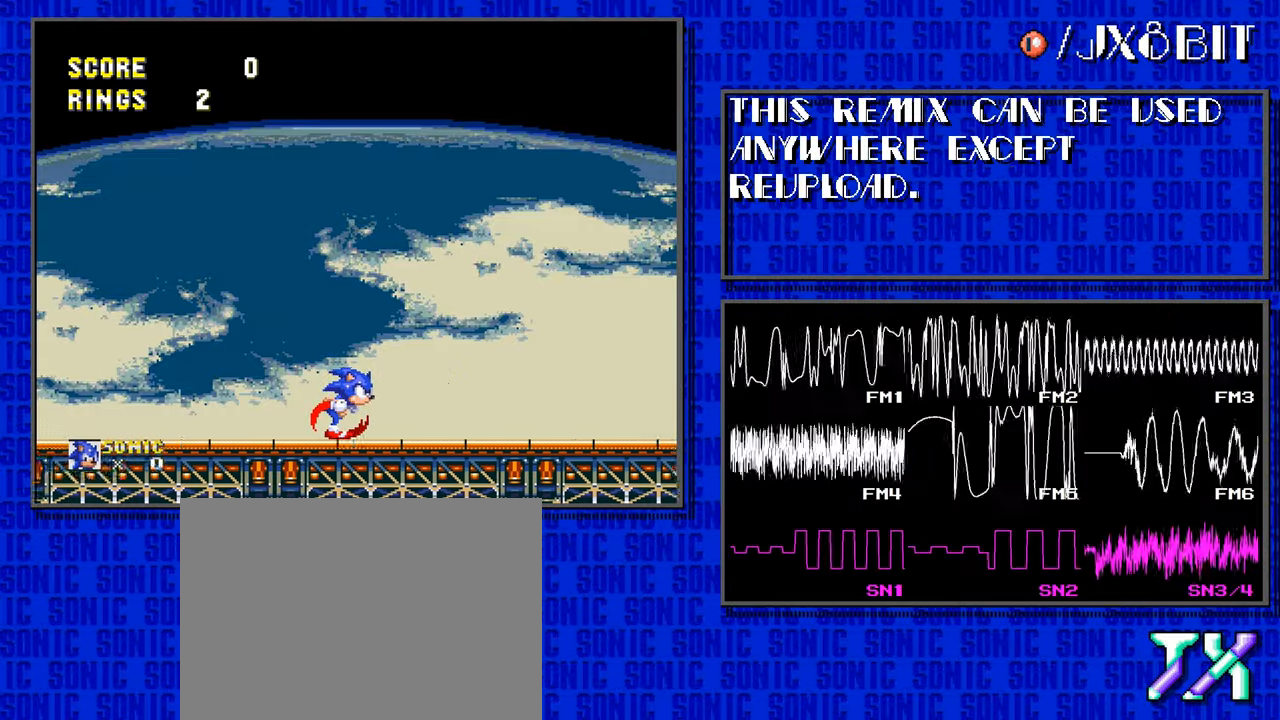
{"buttons": [], "events": []}
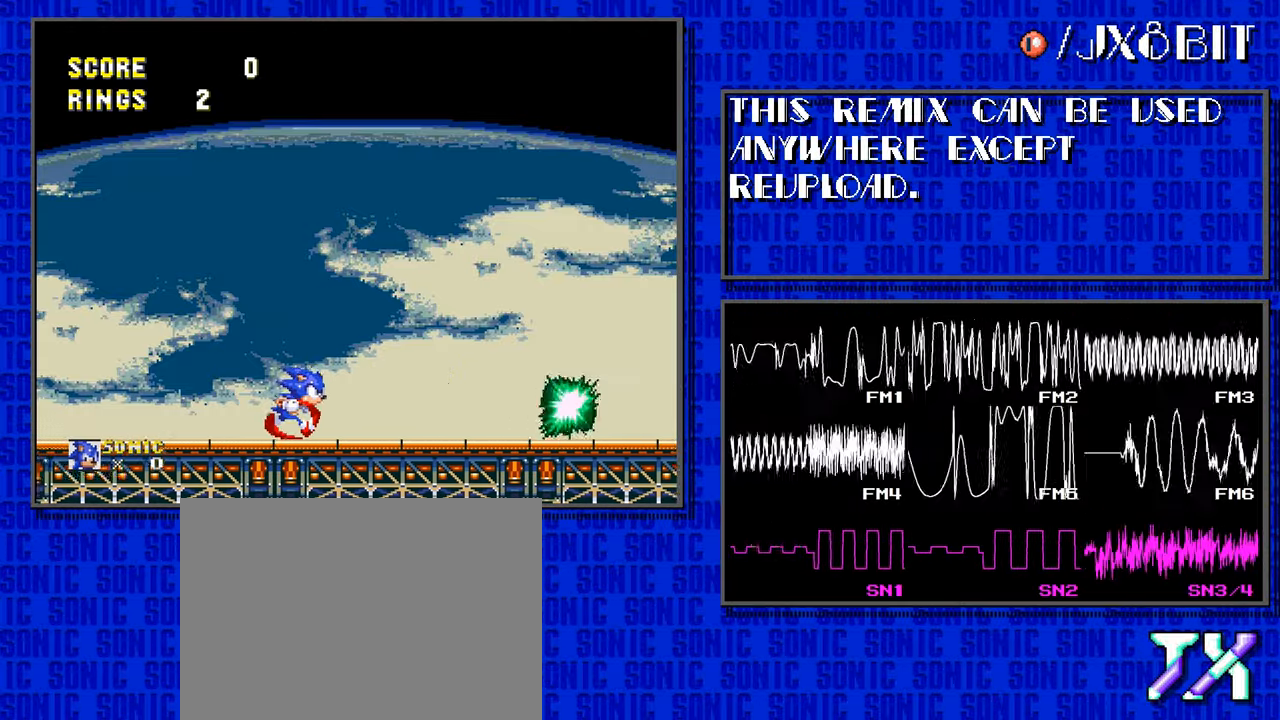
{"buttons": ["DPAD_RIGHT"], "events": [[34, "DPAD_RIGHT", "down"]]}
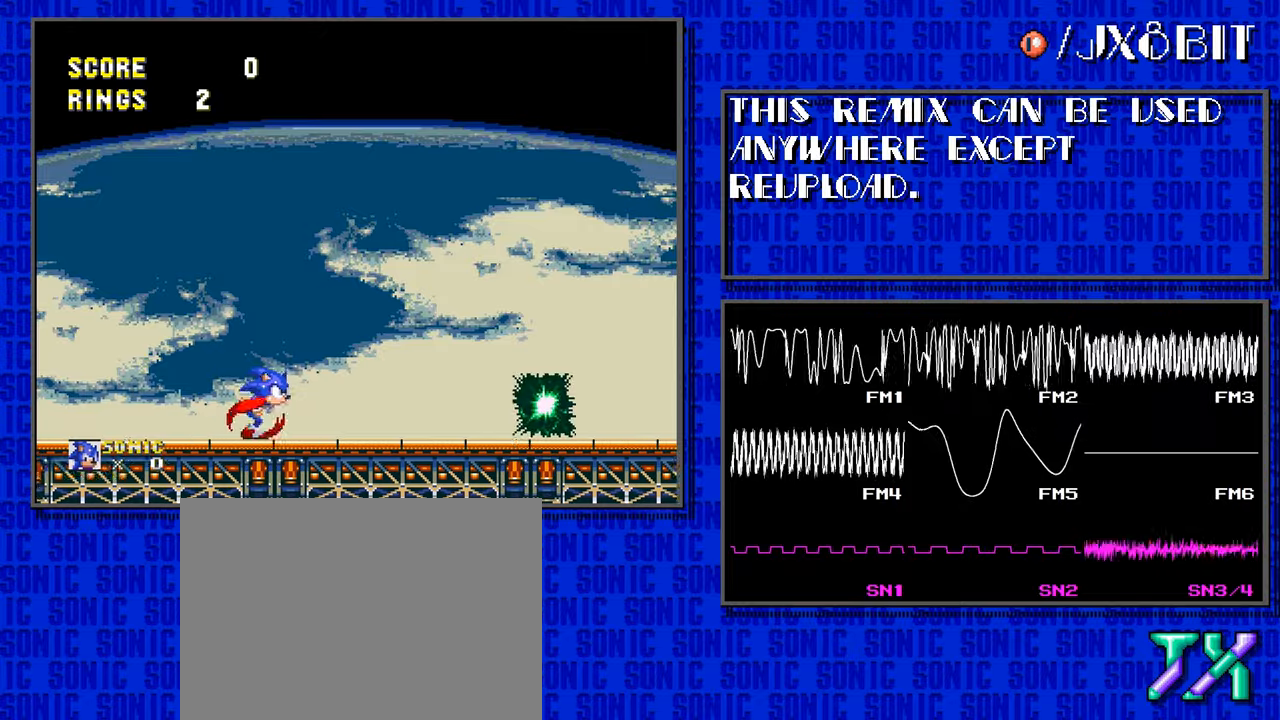
{"buttons": ["DPAD_RIGHT"], "events": []}
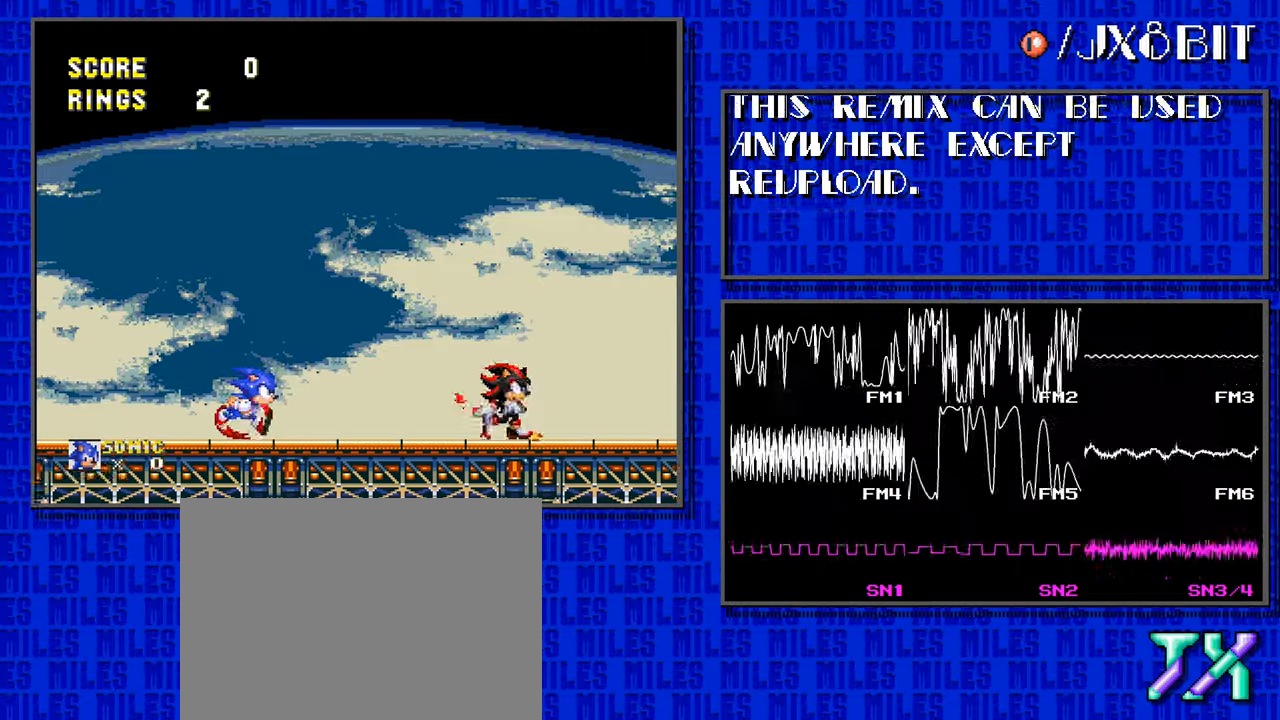
{"buttons": ["DPAD_RIGHT"], "events": []}
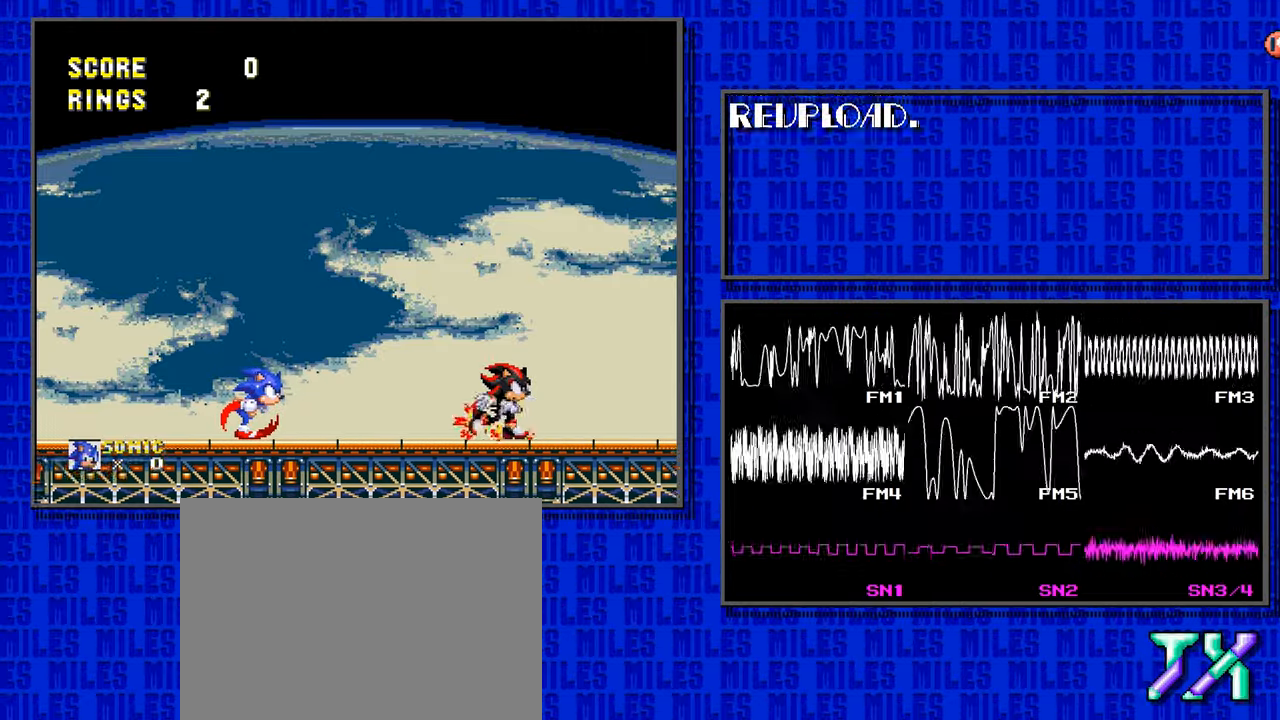
{"buttons": ["DPAD_RIGHT"], "events": []}
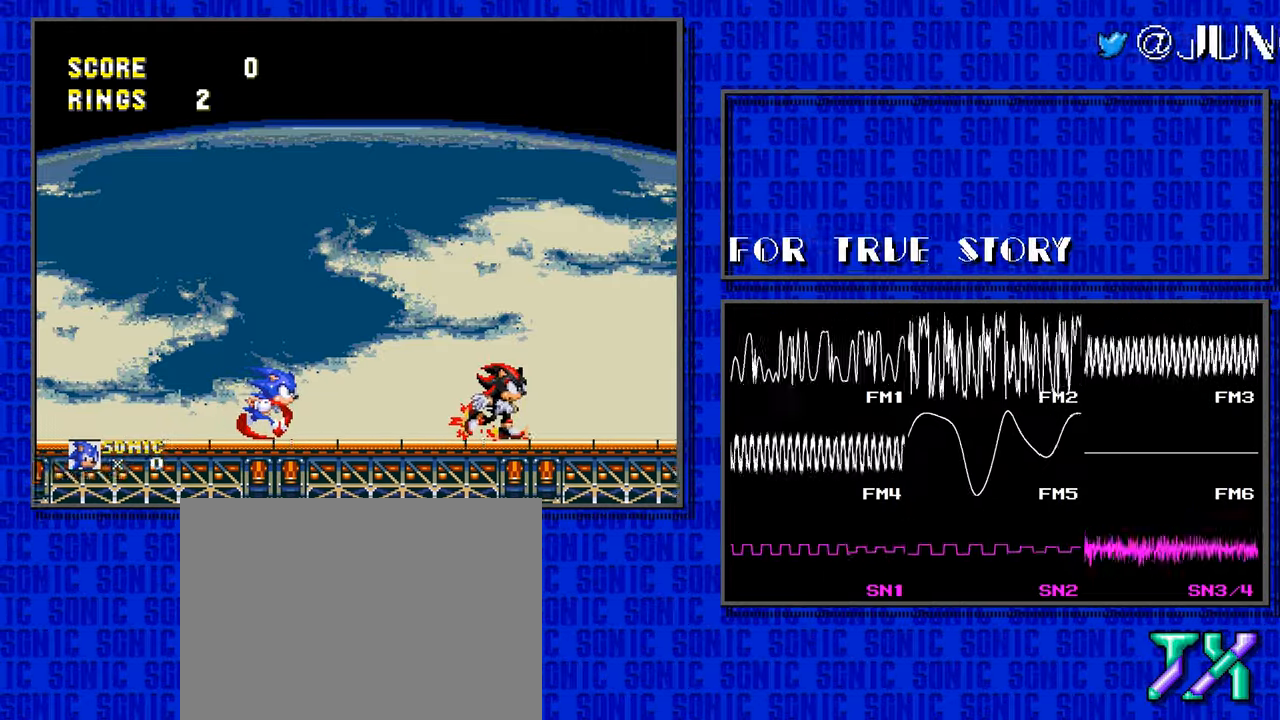
{"buttons": ["DPAD_RIGHT"], "events": []}
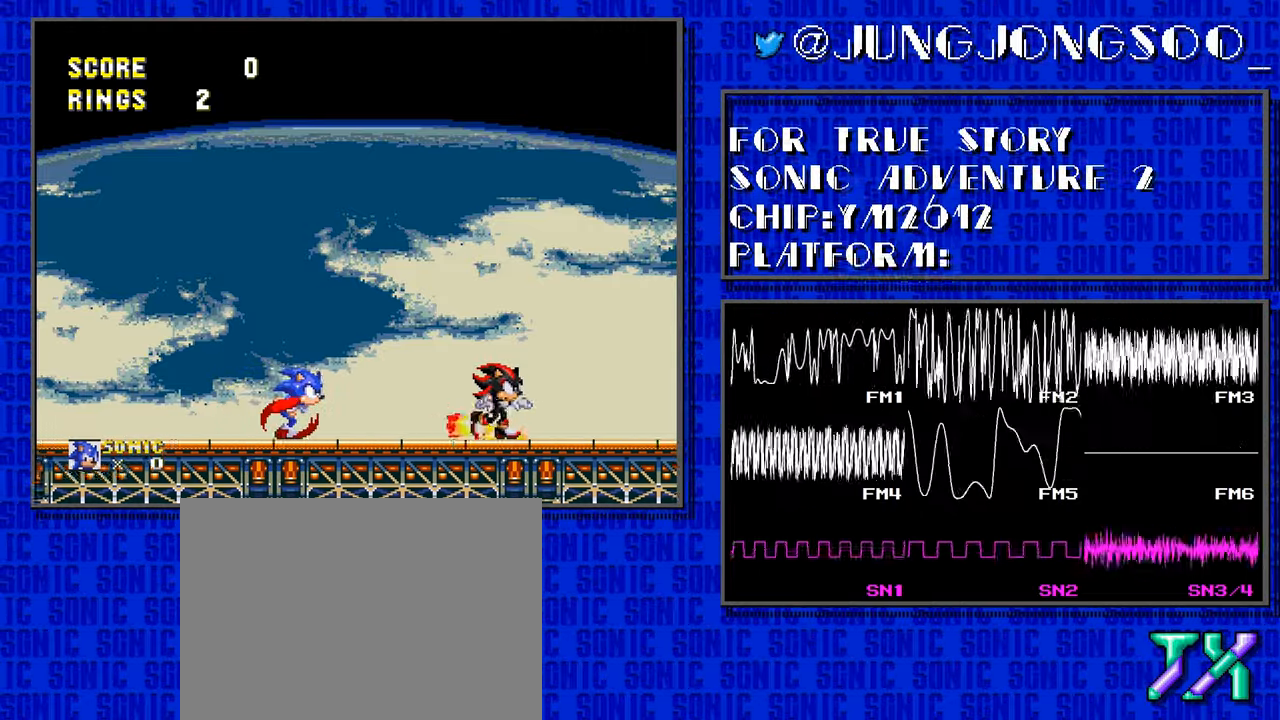
{"buttons": ["DPAD_RIGHT"], "events": []}
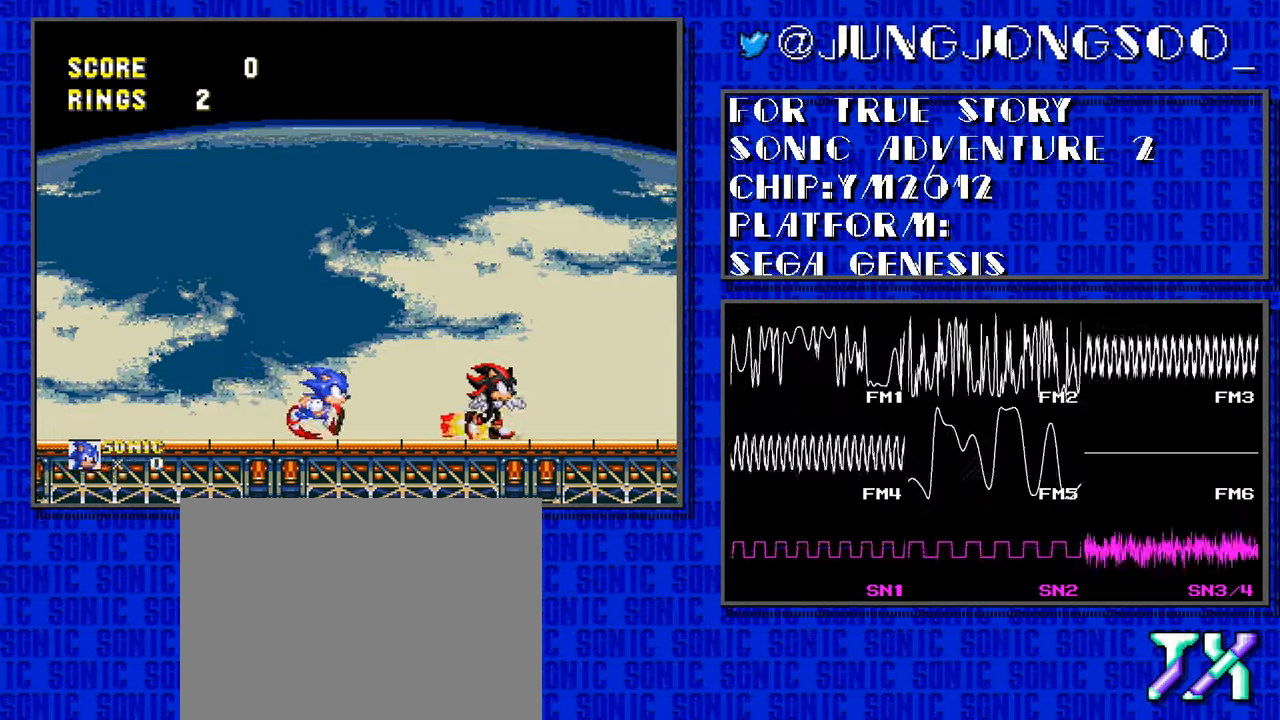
{"buttons": ["DPAD_RIGHT"], "events": []}
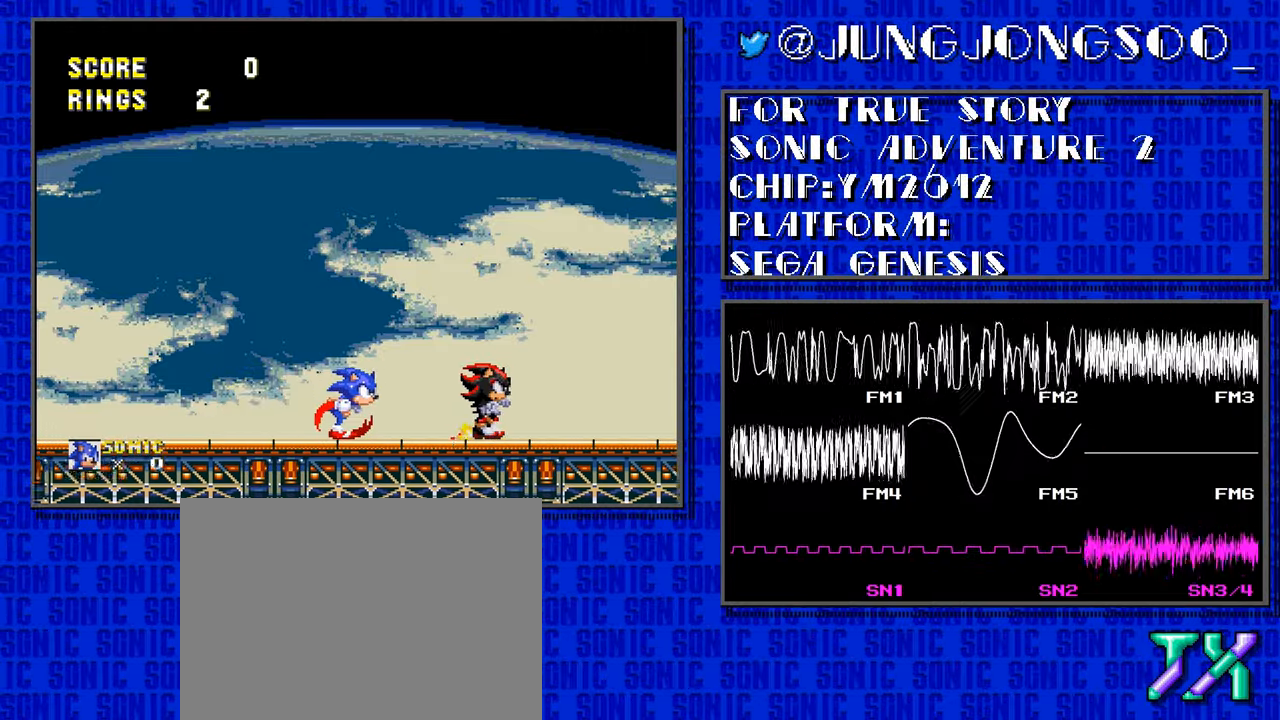
{"buttons": ["DPAD_RIGHT"], "events": []}
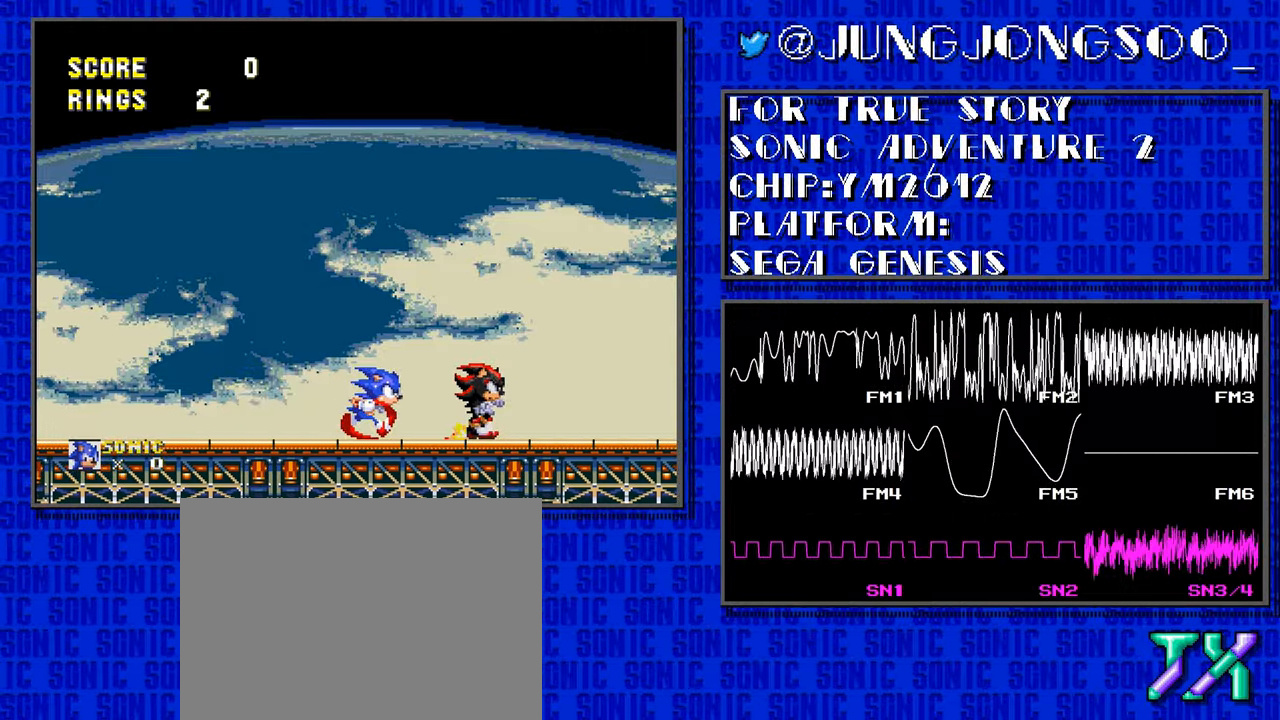
{"buttons": ["DPAD_RIGHT"], "events": []}
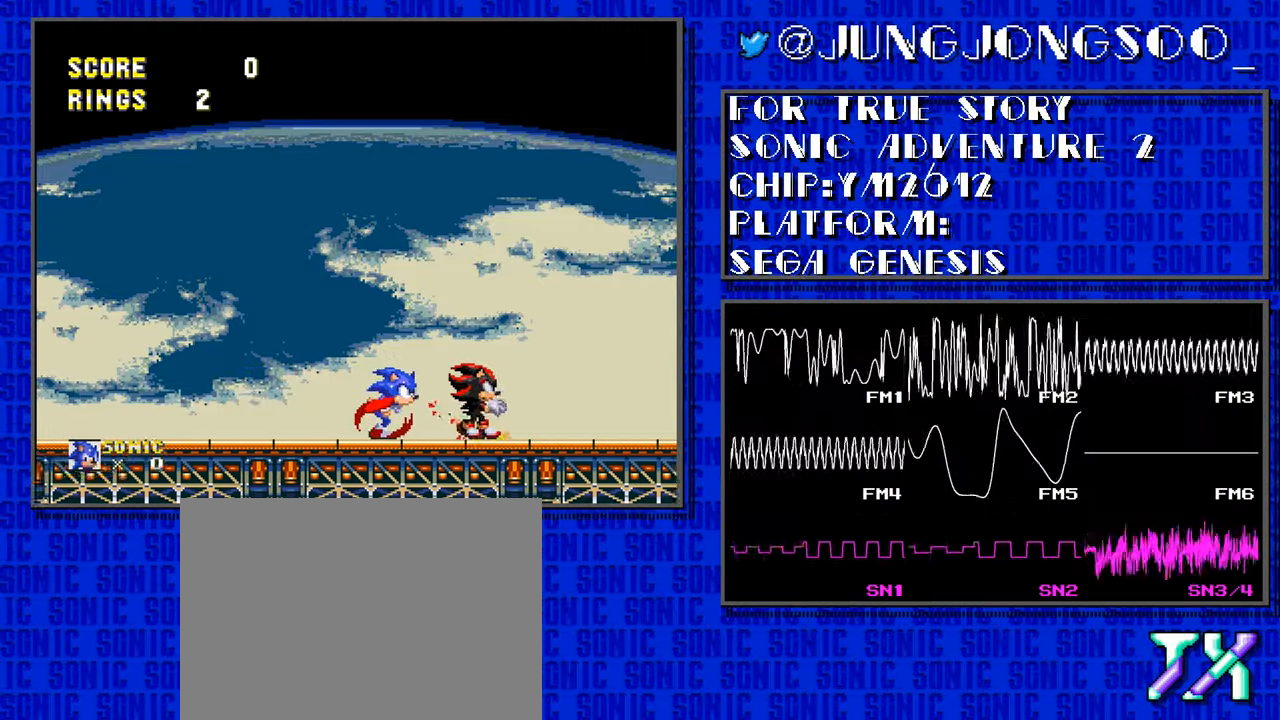
{"buttons": ["DPAD_RIGHT"], "events": []}